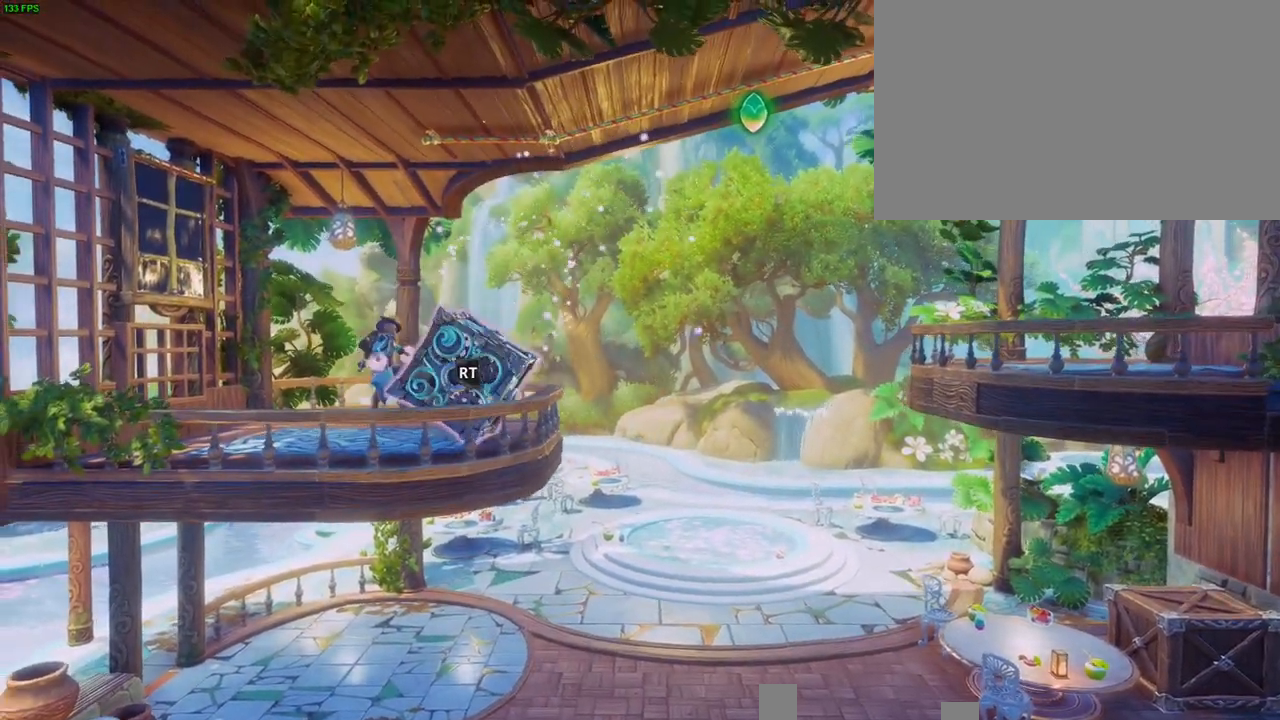
Gameplay with a controller (PlayStation layout); each line is a JSON object with the inputs held at the frame after it (dt_ms = milliseconds from this image to that frame). "button_events" lists button changes between this image and that frame as [ms after this image, input, new state], when the widget could be followed in between (sticks are given only as held states). Not read: HOME TRIANGLE.
{"dt_ms": 1000, "buttons": ["CROSS"], "left_stick": "right", "right_stick": "center", "button_events": [[117, "CROSS", "up"], [317, "CROSS", "down"], [417, "CROSS", "up"], [817, "CROSS", "down"]]}
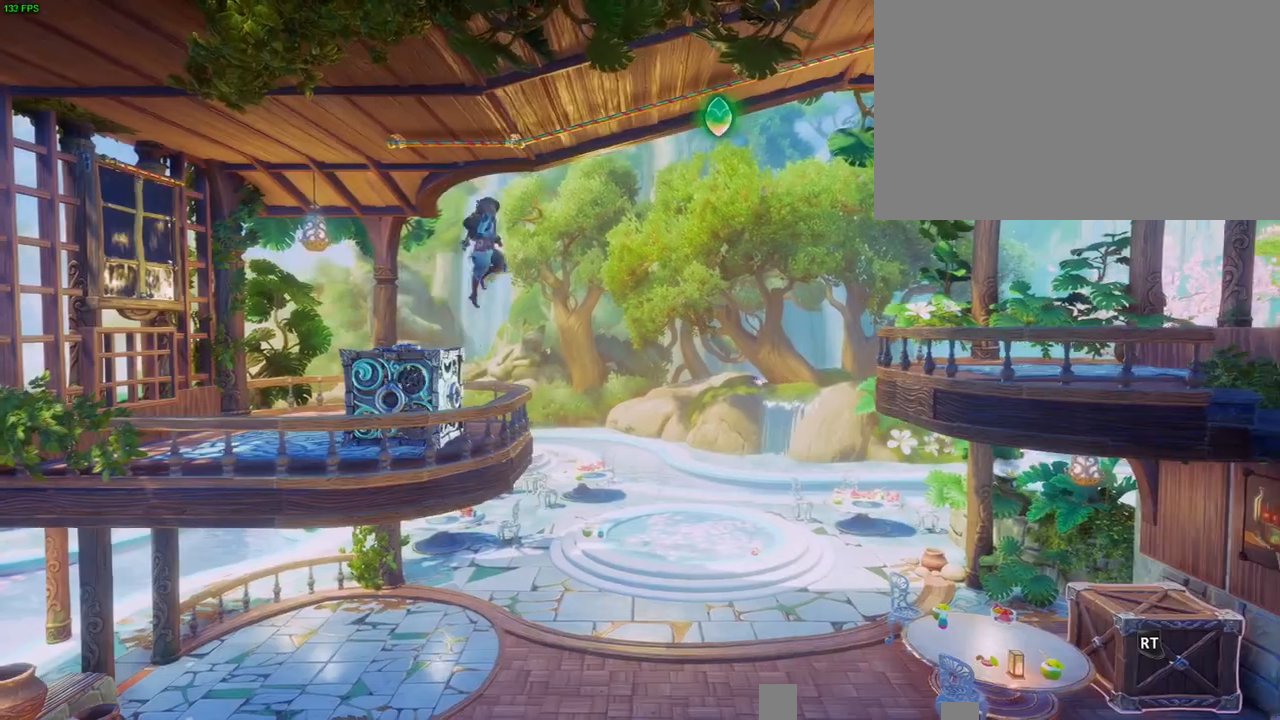
{"dt_ms": 500, "buttons": ["CROSS"], "left_stick": "right", "right_stick": "center", "button_events": [[250, "CROSS", "up"], [467, "CROSS", "down"]]}
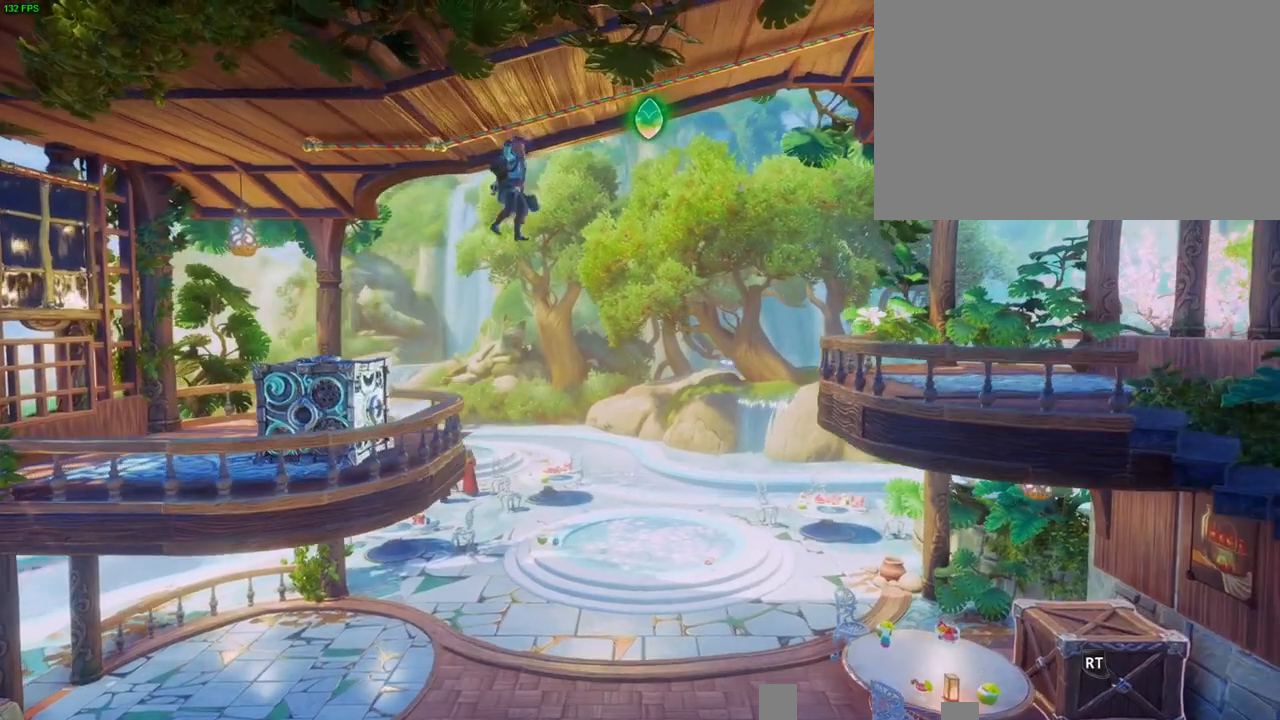
{"dt_ms": 500, "buttons": ["CROSS"], "left_stick": "right", "right_stick": "center", "button_events": []}
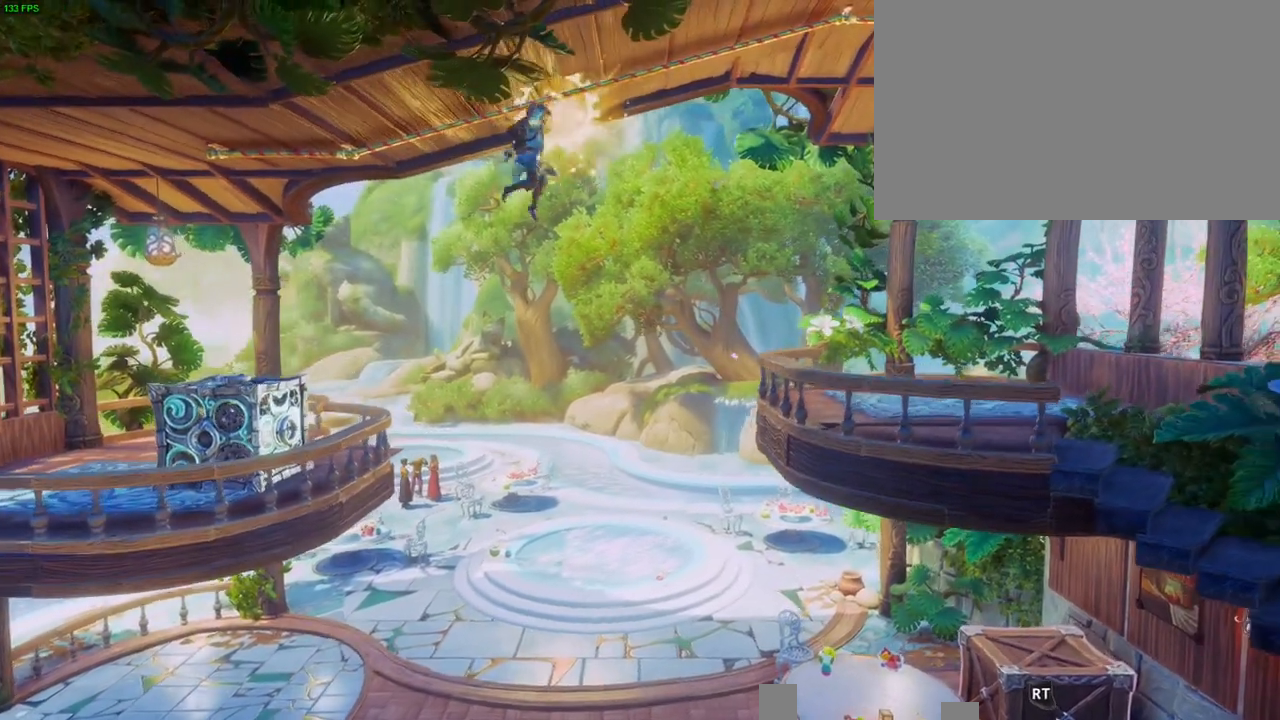
{"dt_ms": 500, "buttons": [], "left_stick": "right", "right_stick": "center", "button_events": [[50, "CROSS", "up"], [183, "CROSS", "down"], [417, "CROSS", "up"]]}
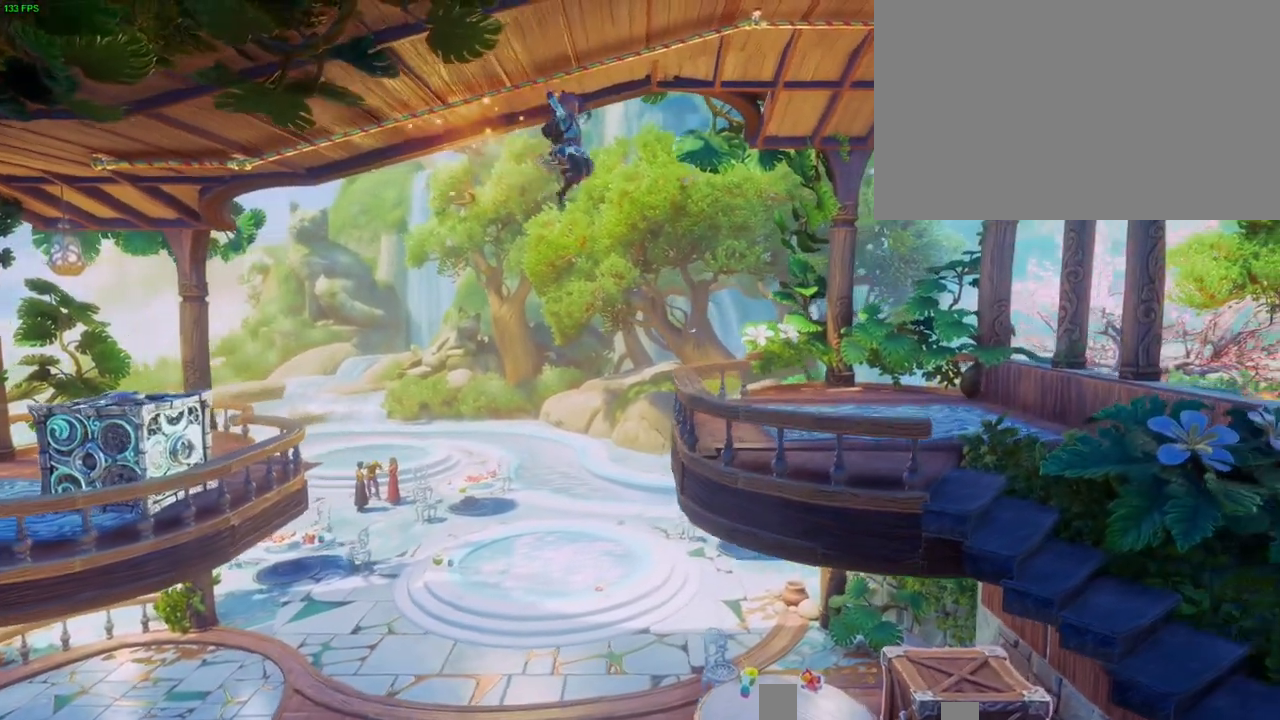
{"dt_ms": 500, "buttons": [], "left_stick": "right", "right_stick": "center", "button_events": [[17, "CROSS", "down"], [217, "CROSS", "up"], [300, "DPAD_UP", "down"], [333, "DPAD_DOWN", "down"], [367, "CROSS", "down"], [383, "DPAD_UP", "up"], [400, "DPAD_DOWN", "up"], [483, "CROSS", "up"]]}
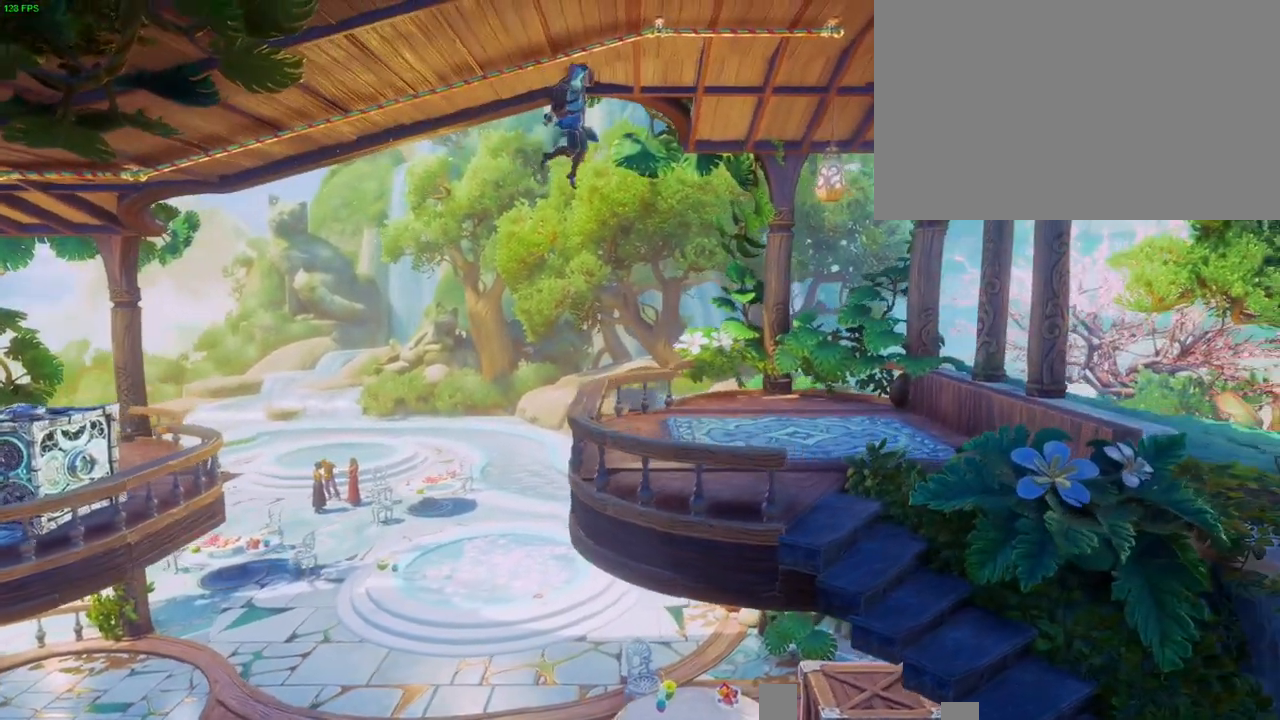
{"dt_ms": 500, "buttons": ["CROSS"], "left_stick": "right", "right_stick": "center", "button_events": [[383, "DPAD_RIGHT", "down"], [417, "R1", "down"], [467, "DPAD_RIGHT", "up"], [467, "R1", "up"], [483, "CROSS", "down"]]}